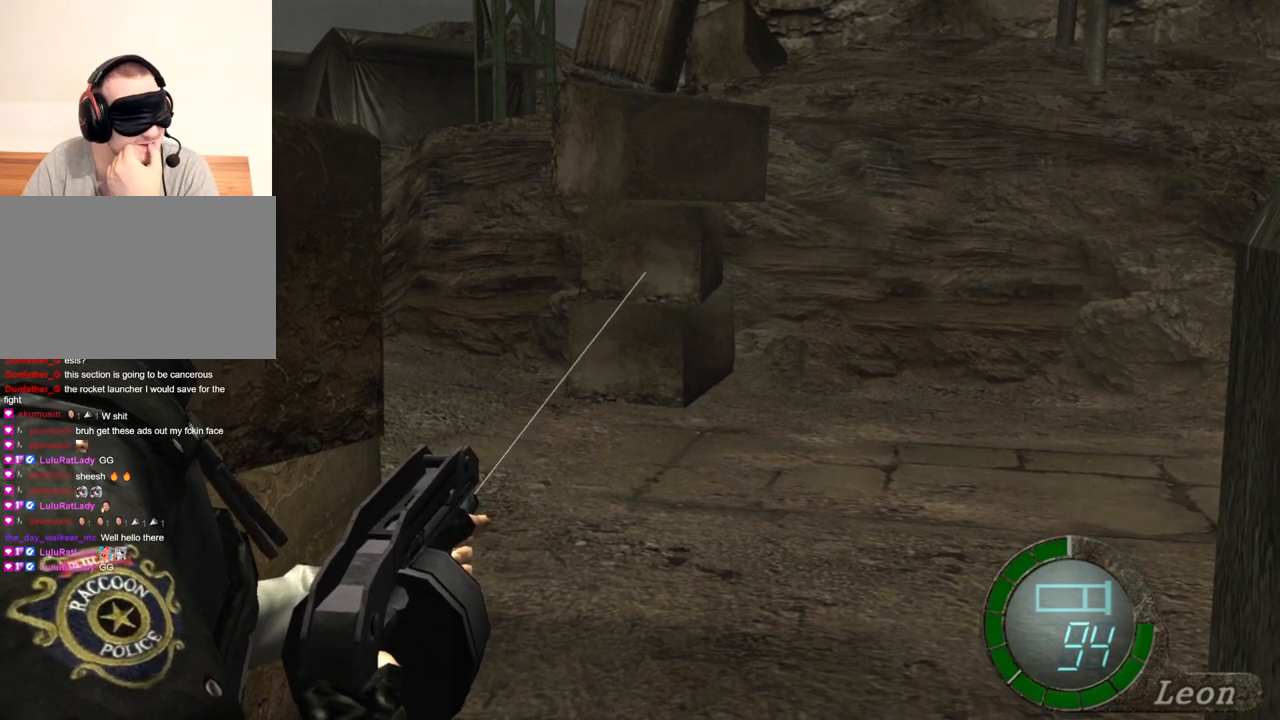
Gameplay with keyboard and mouse; each line is a JSON object with the keys and mouse buttons held at the frame after it. "events" lists presses ("down") and releases ("up") of "1", "2", "3", "4", "5", "a", "b", "c", "d", "e", "f", "g", "q", "r", "s", "shift", "space", "t", "tab", "tilde", "v", "w", "x", "z", "mouse_left", "mouse_wheel", "mouse_right", "mouse_mb4" and "mouse_mb5" between this image and that frame as [ms after this image, input, new state], when the widget could be followed in between. "mouse_left", "mouse_wheel", "mouse_right", "mouse_mb4", "mouse_mb5" = the "left", "wheel", "right", "mb4", "mb5" buttons of the "mouse" list. No other keys are recorded. "wheel" means that the mouse wheel is clicked or scrolled. Mouse movement is not recorded. Not read: alt ctrl.
{"keys": [], "mouse": ["right"], "events": []}
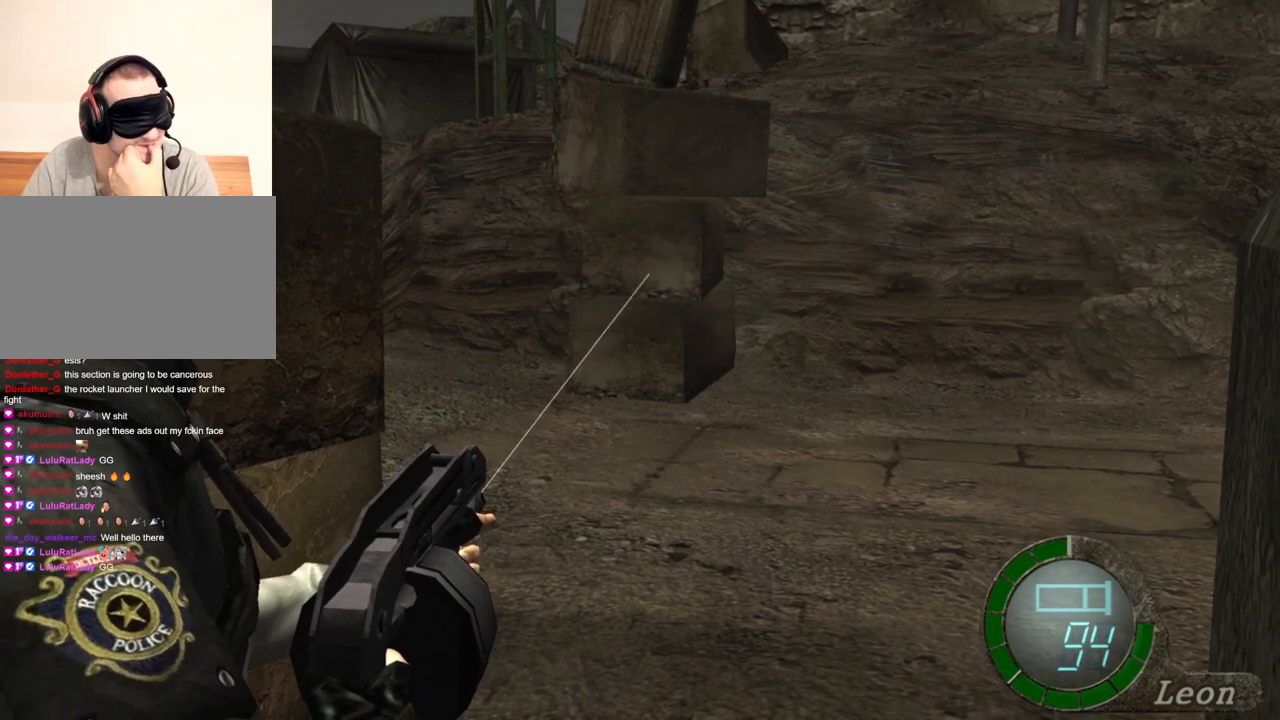
{"keys": [], "mouse": ["right"], "events": []}
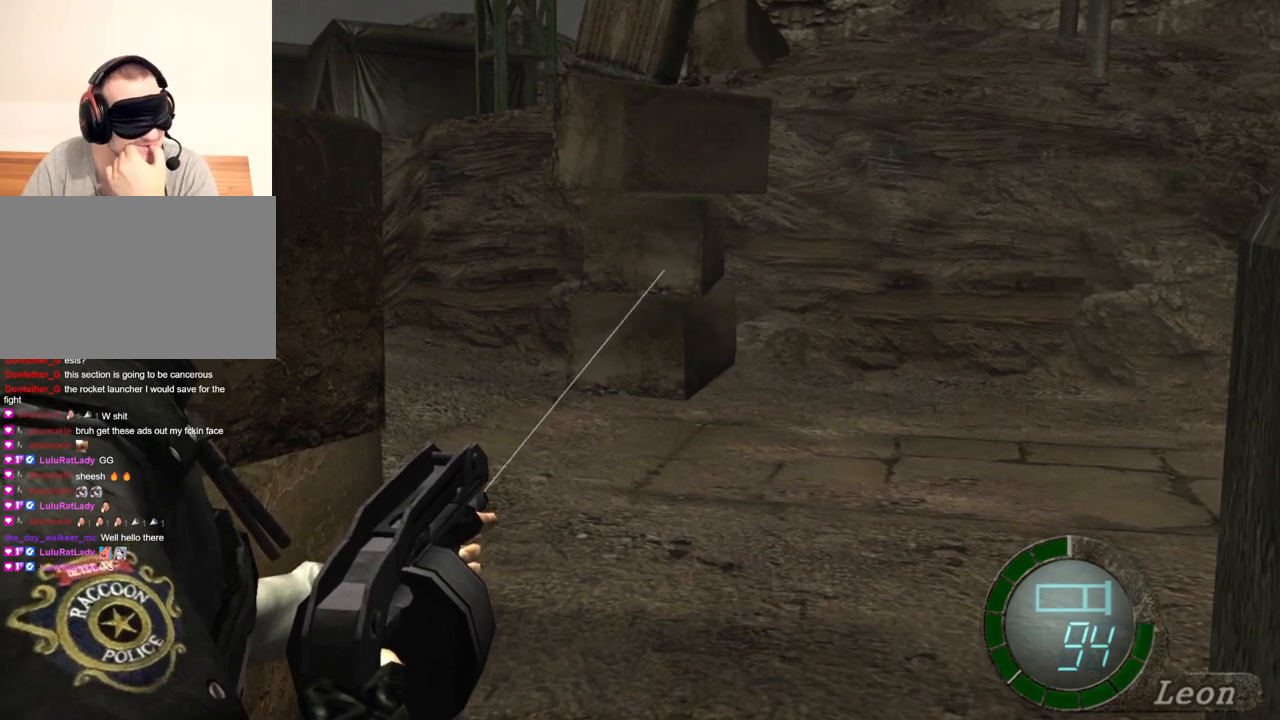
{"keys": [], "mouse": ["right"], "events": []}
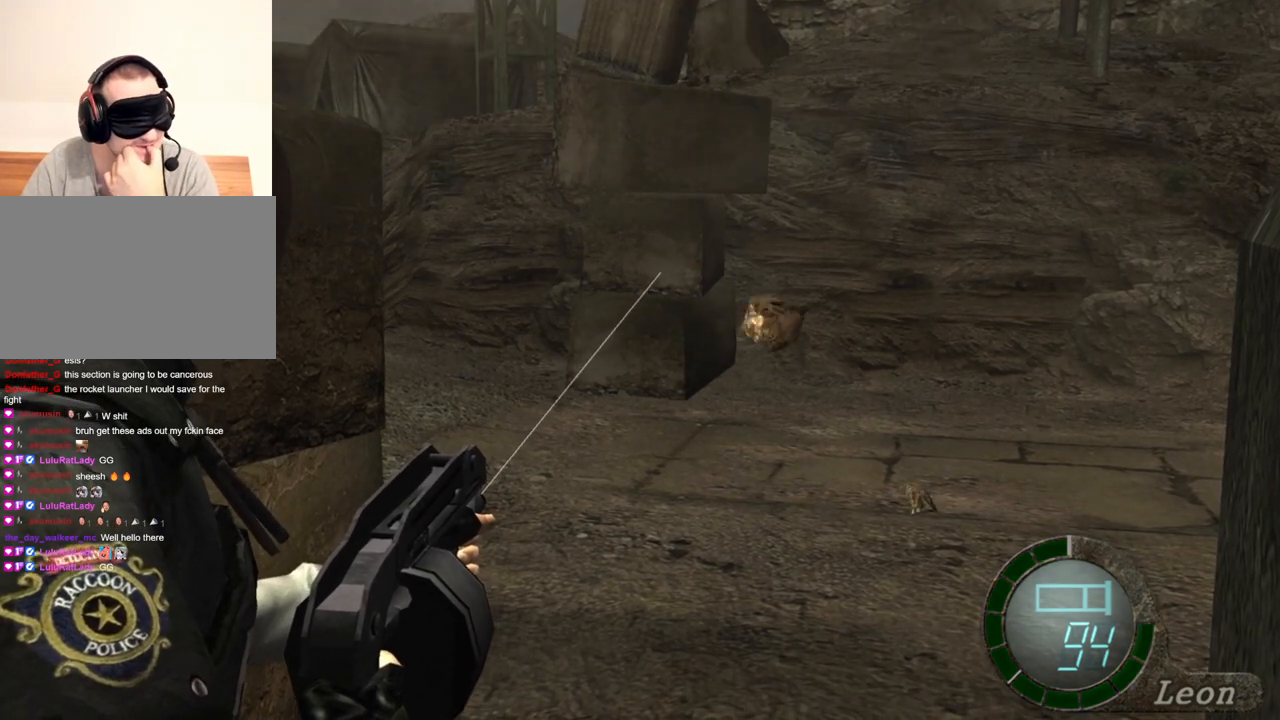
{"keys": [], "mouse": ["right"], "events": []}
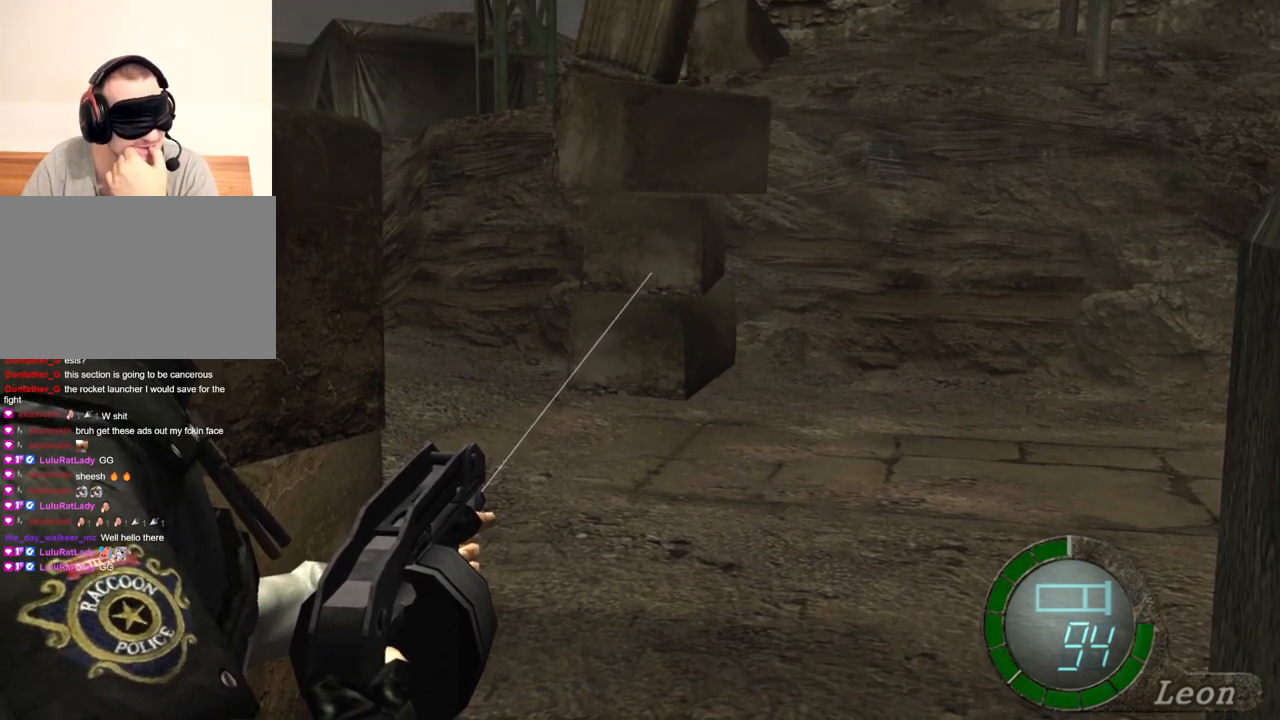
{"keys": [], "mouse": ["right"], "events": []}
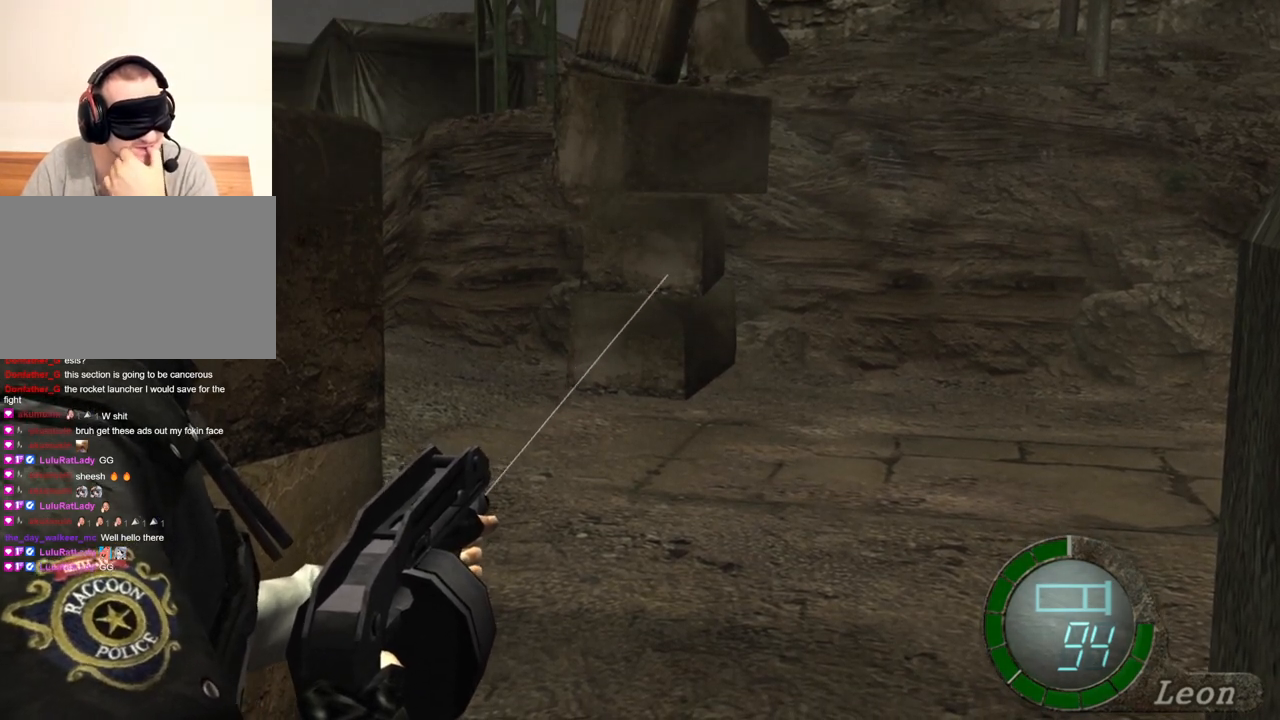
{"keys": [], "mouse": ["right"], "events": []}
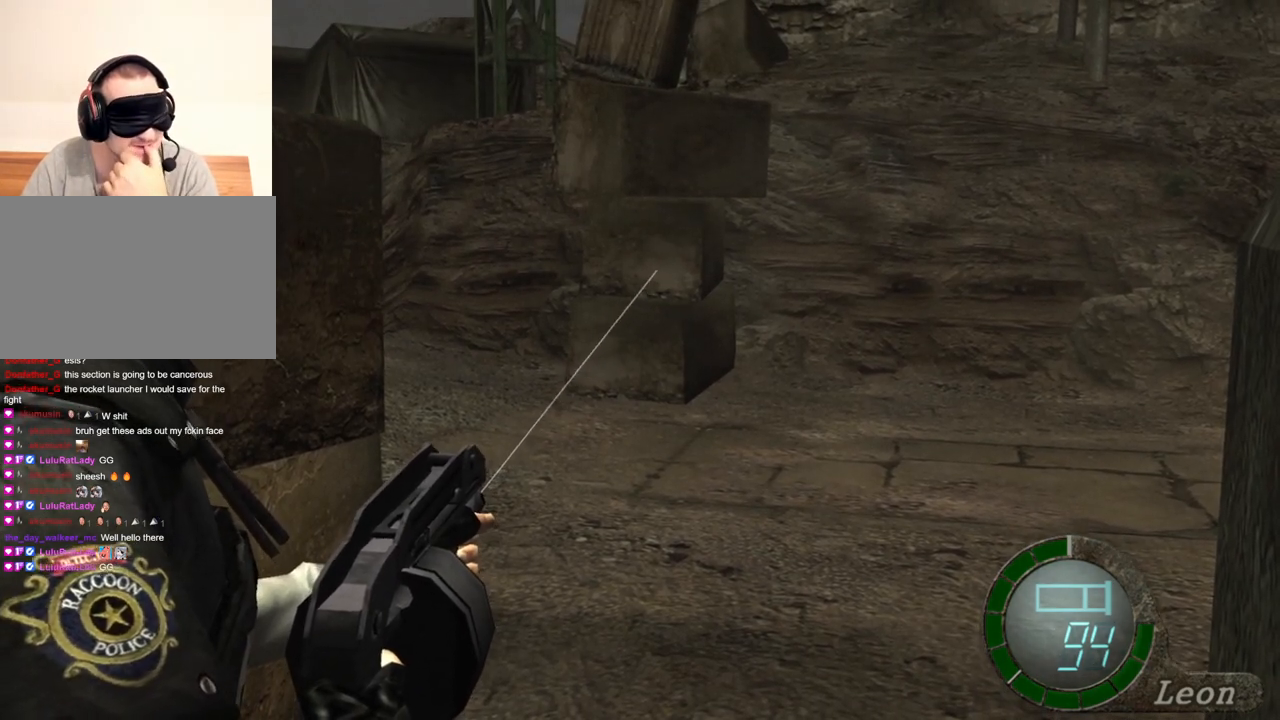
{"keys": [], "mouse": ["right"], "events": []}
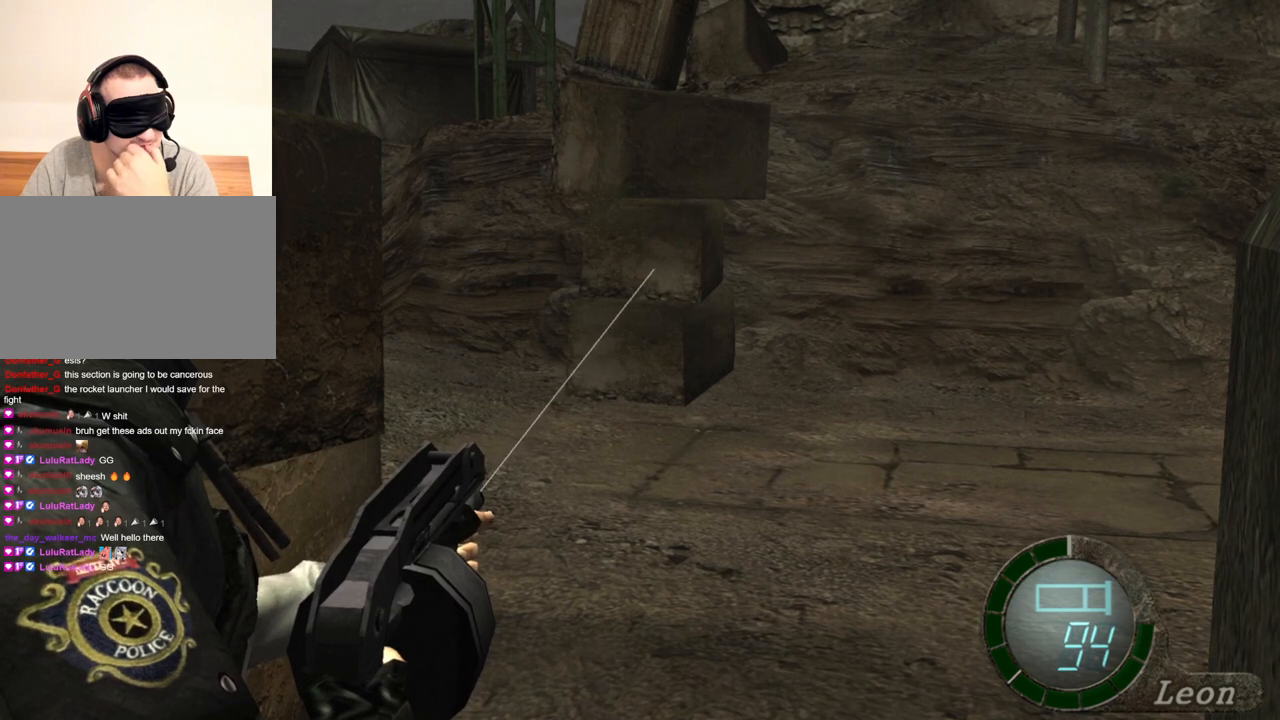
{"keys": [], "mouse": ["right"], "events": []}
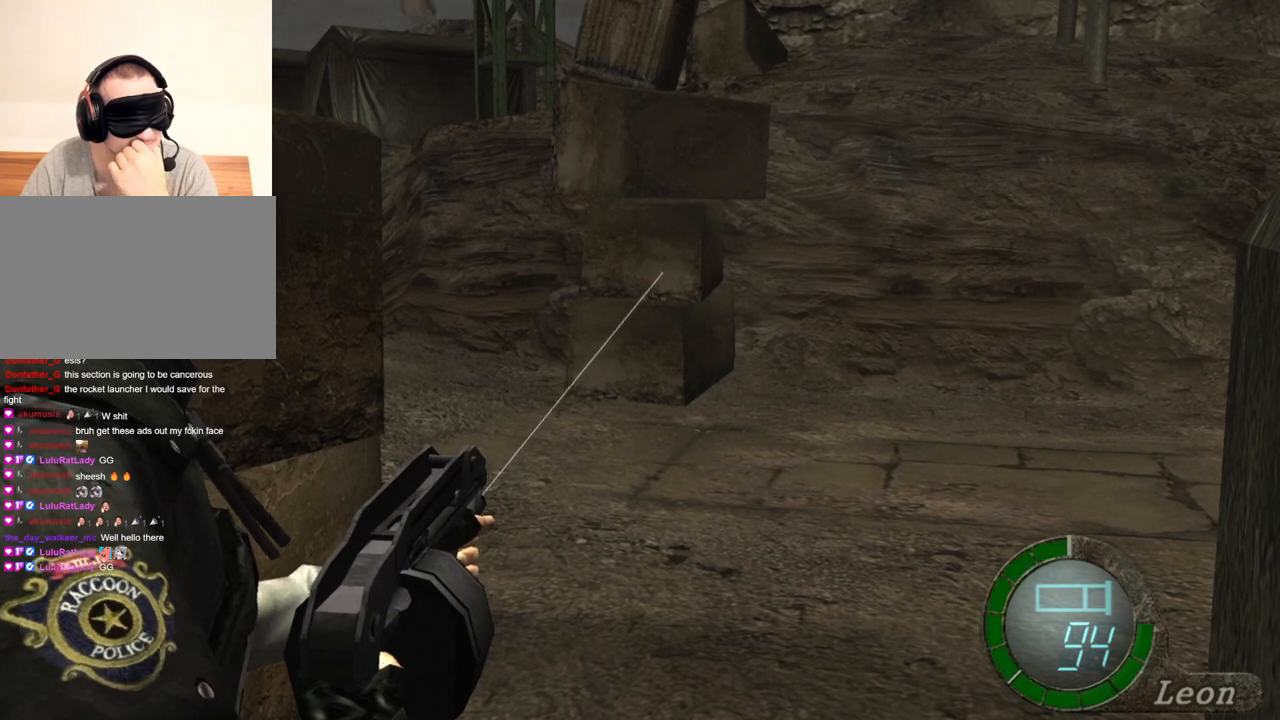
{"keys": [], "mouse": ["right"], "events": []}
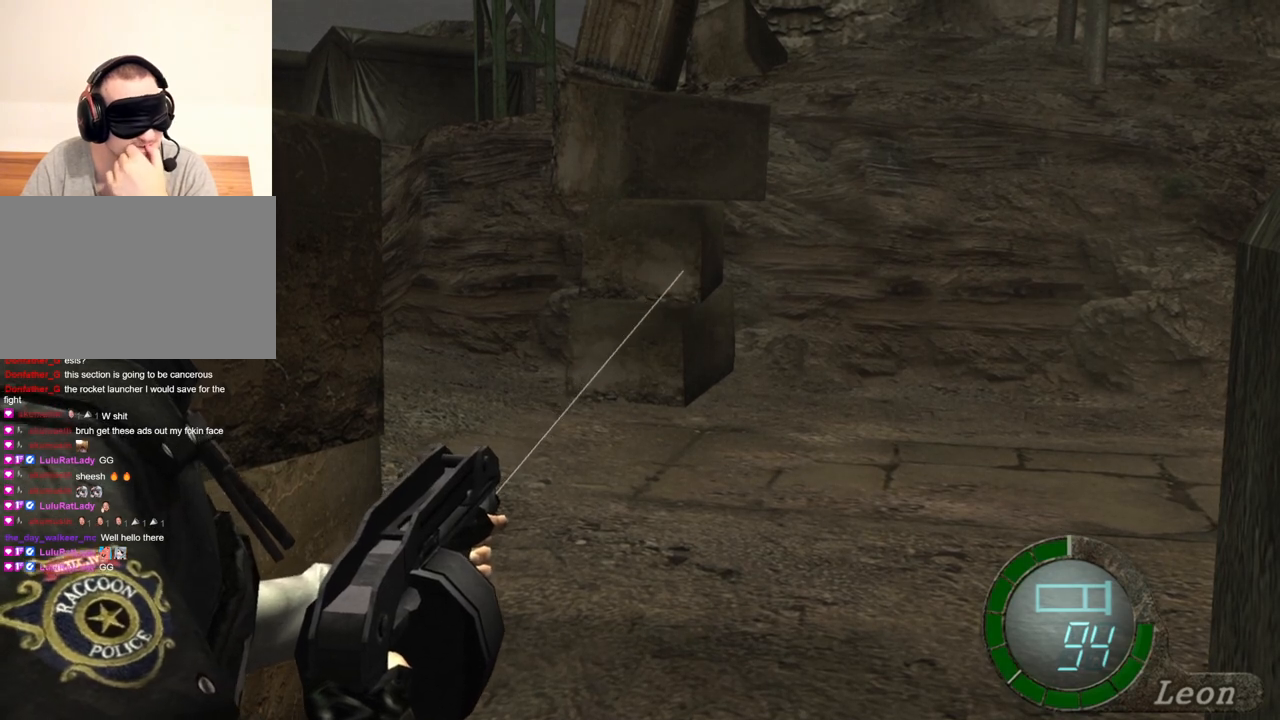
{"keys": [], "mouse": ["right"], "events": []}
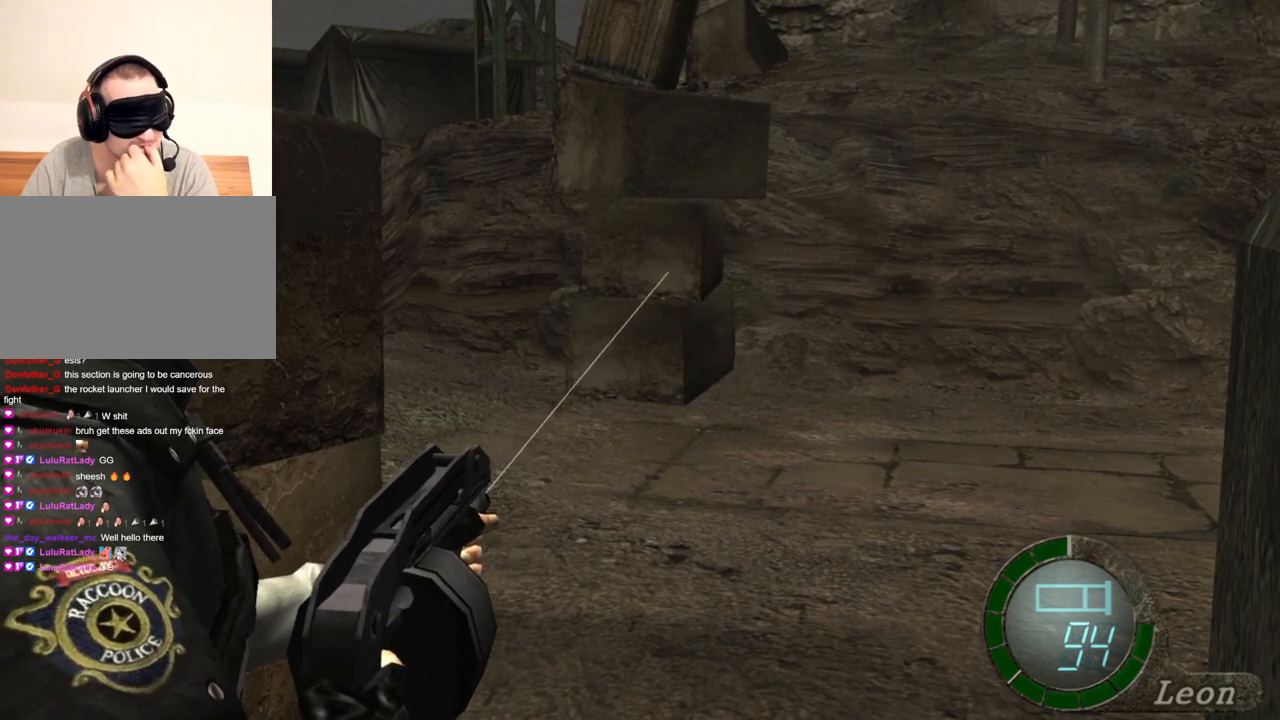
{"keys": [], "mouse": ["right"], "events": []}
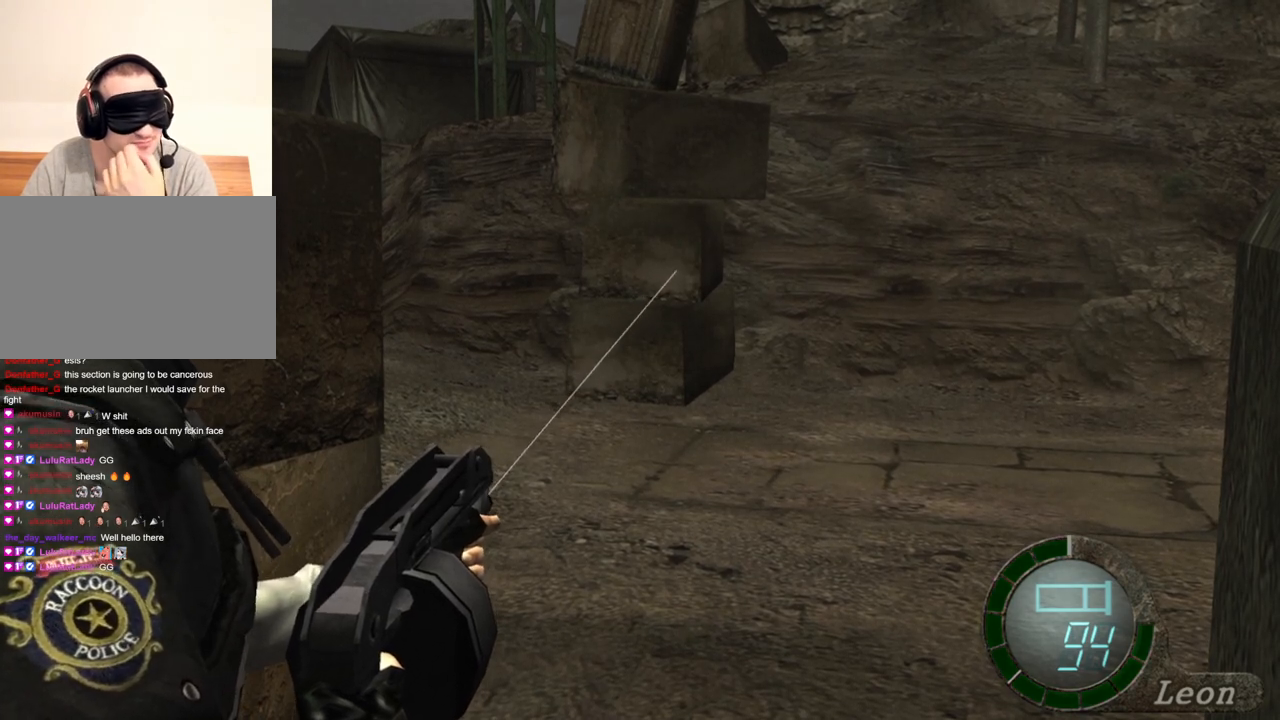
{"keys": [], "mouse": ["right"], "events": []}
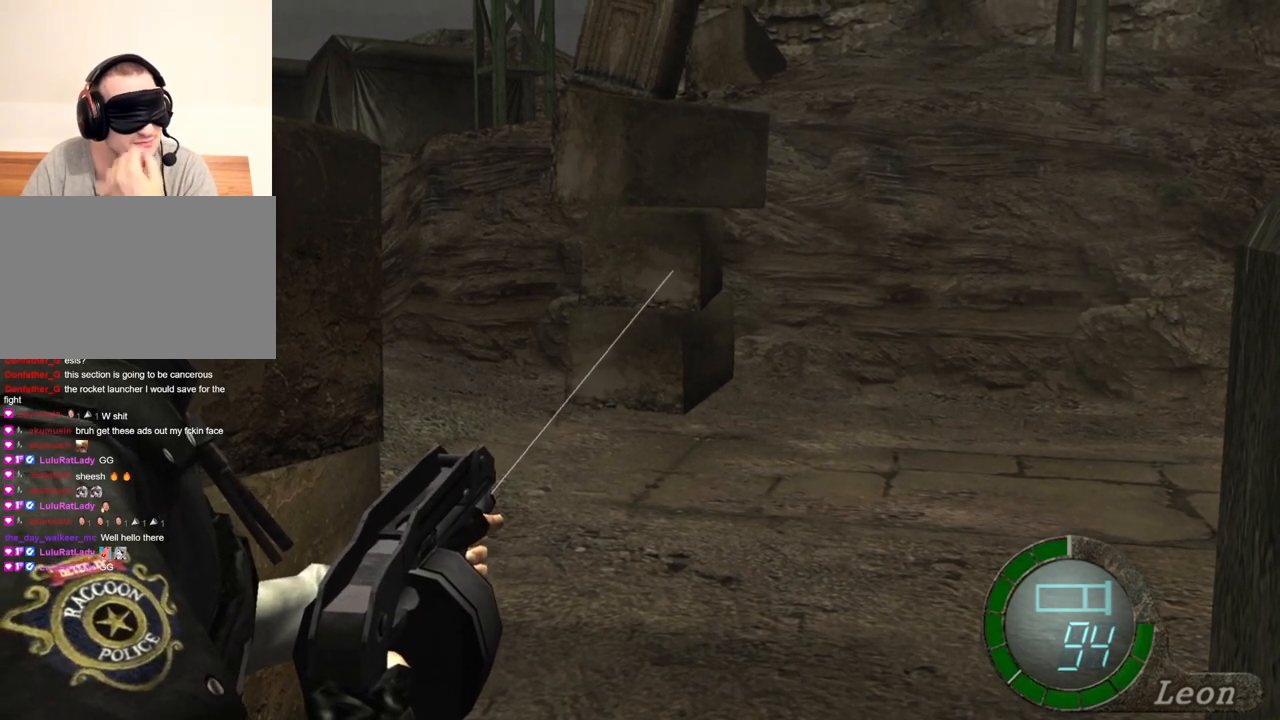
{"keys": [], "mouse": ["right"], "events": []}
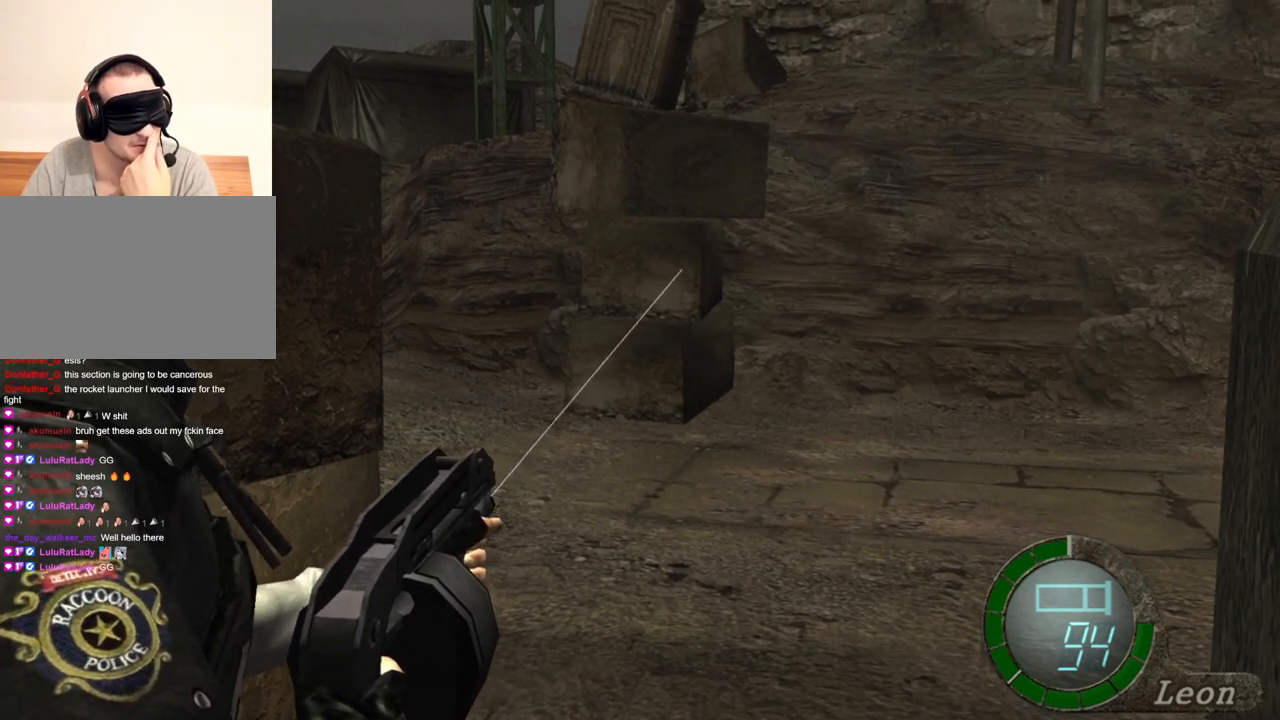
{"keys": [], "mouse": ["right"], "events": []}
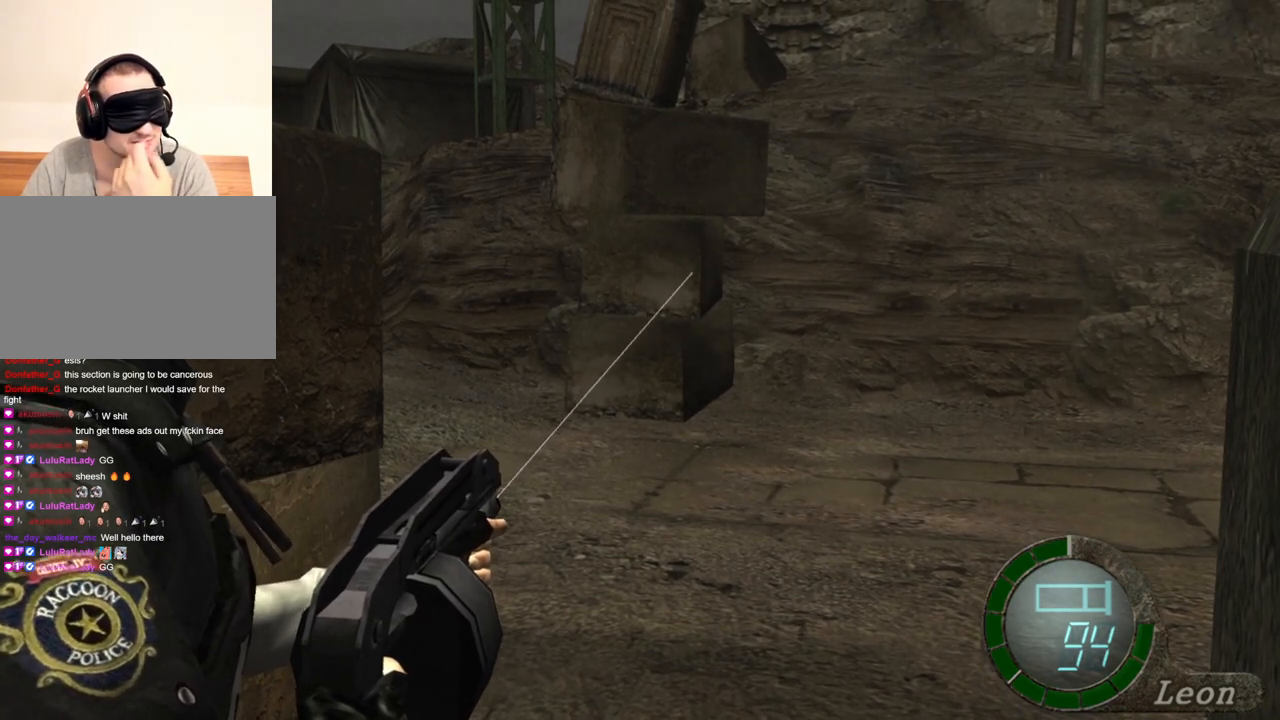
{"keys": [], "mouse": ["right"], "events": []}
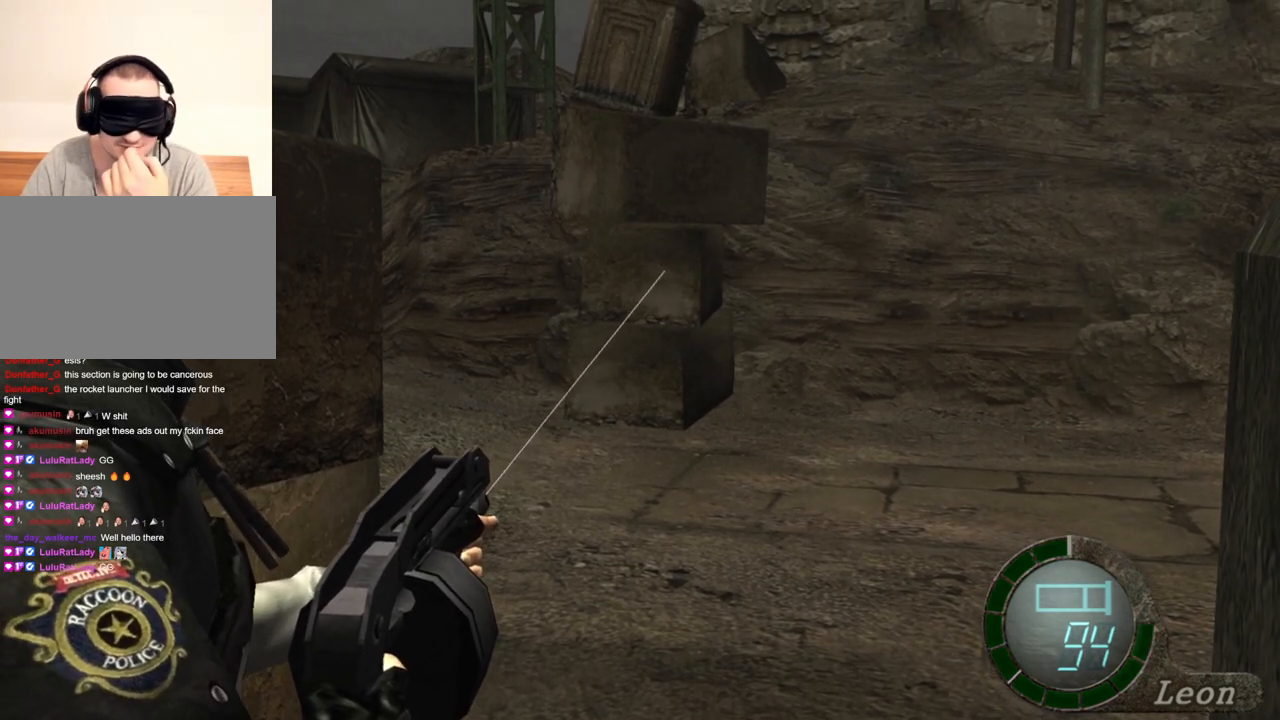
{"keys": [], "mouse": ["right"], "events": []}
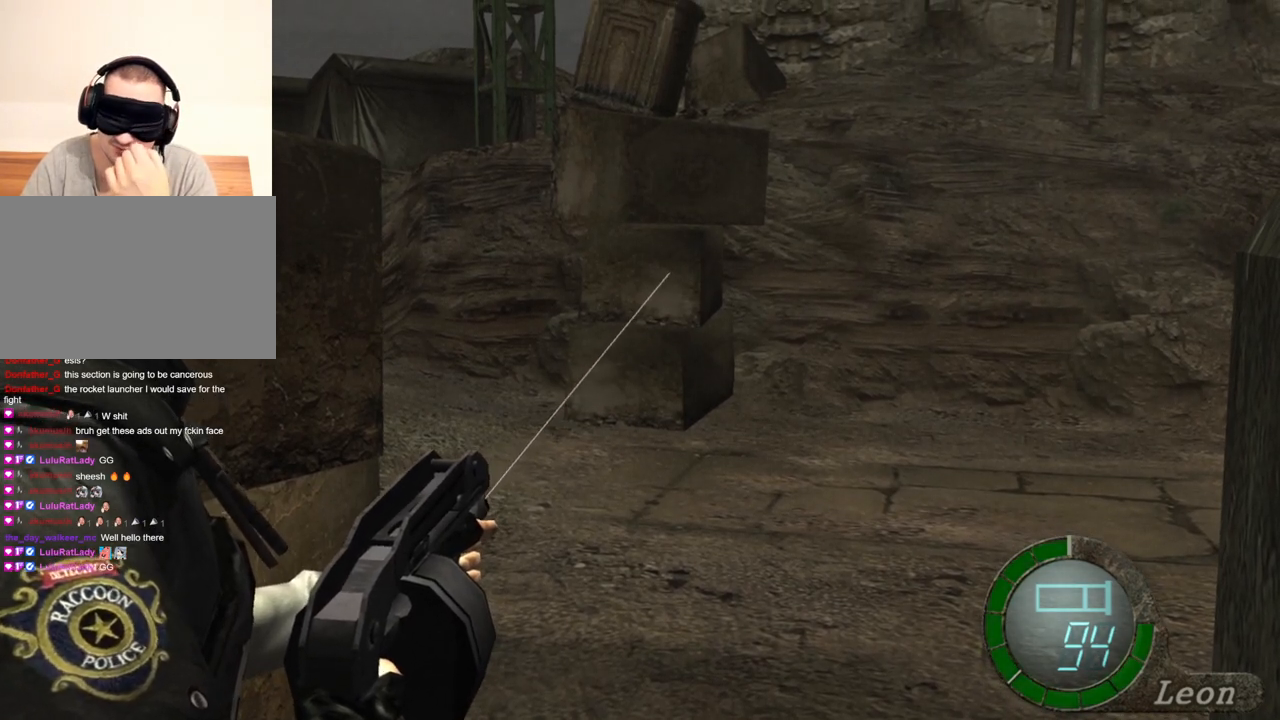
{"keys": [], "mouse": ["right"], "events": []}
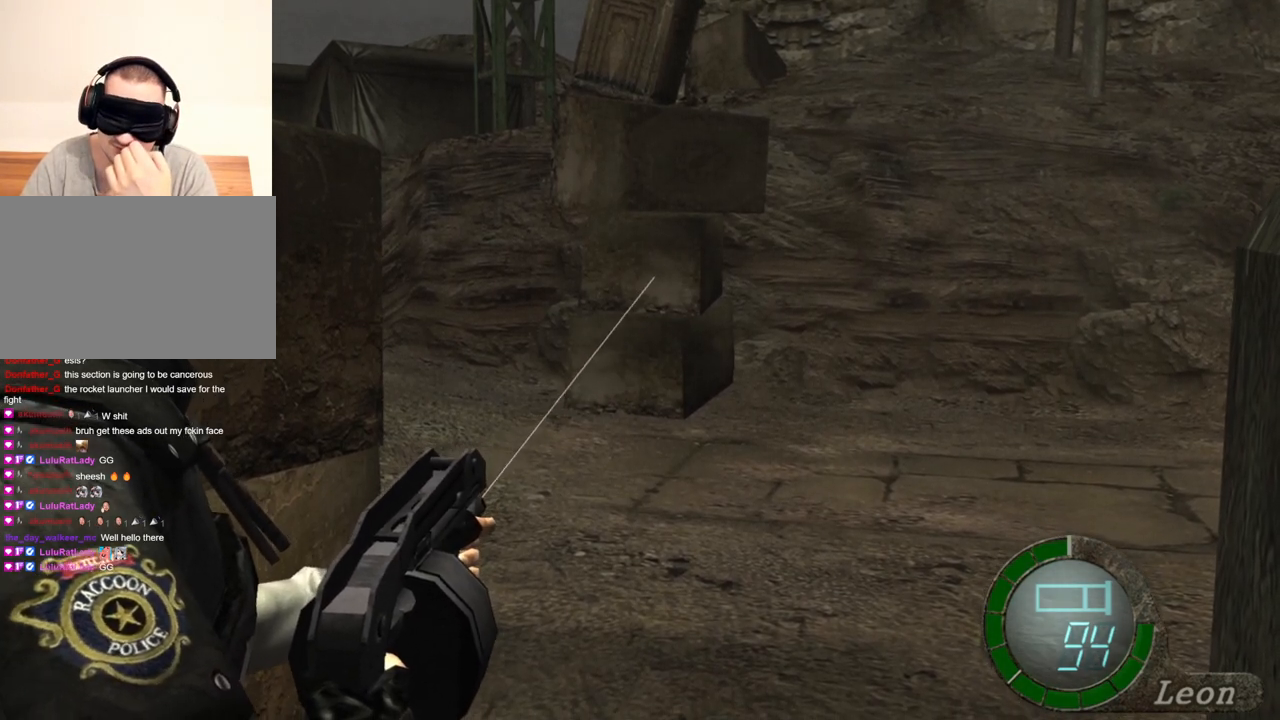
{"keys": [], "mouse": ["right"], "events": []}
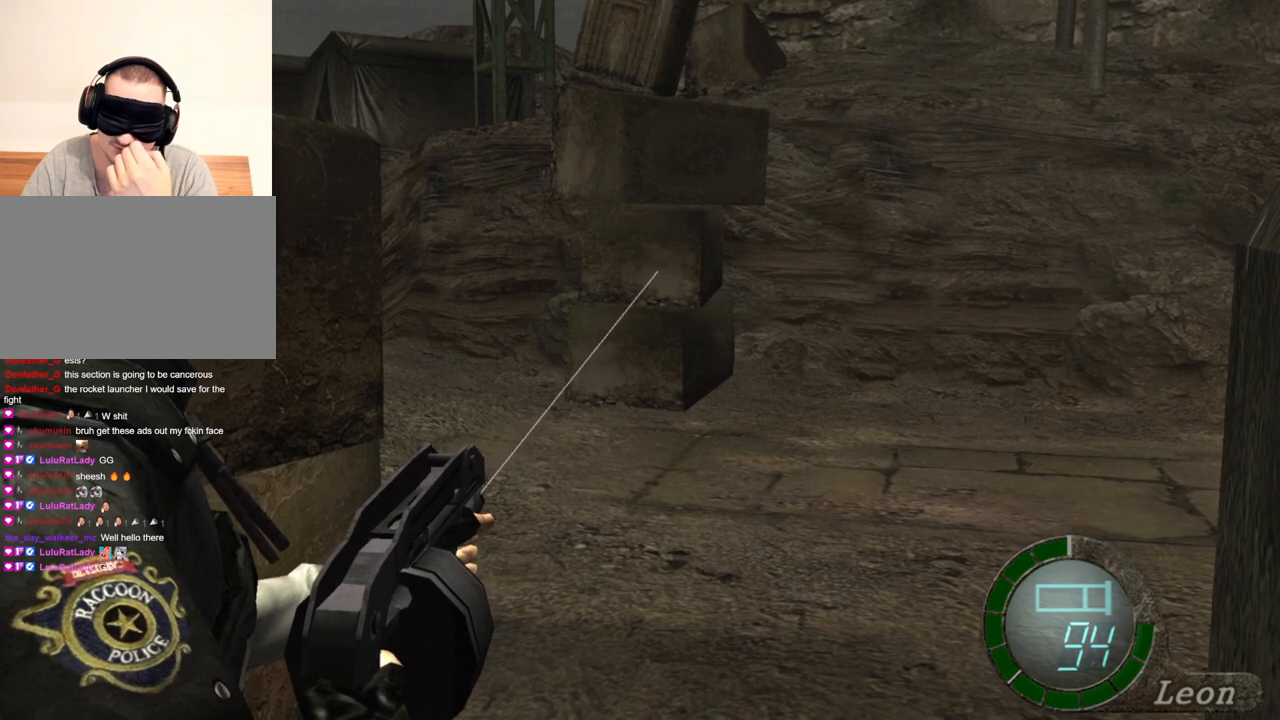
{"keys": [], "mouse": ["right"], "events": []}
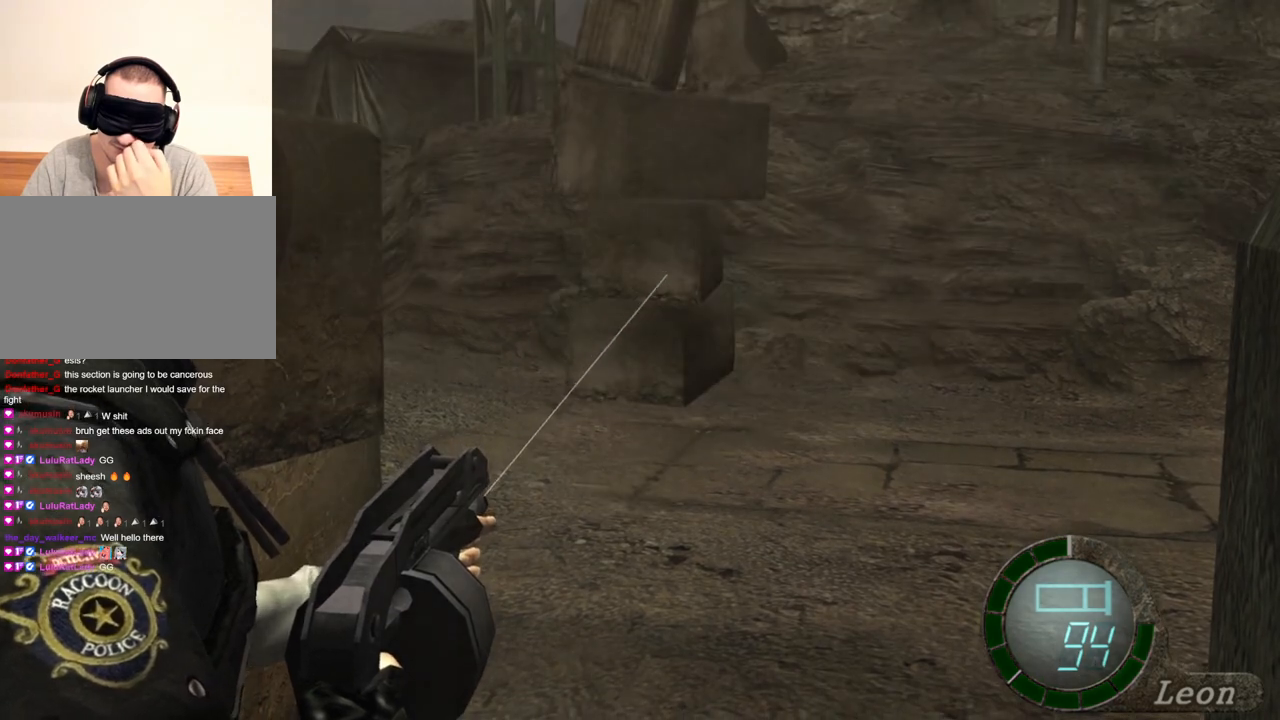
{"keys": [], "mouse": ["right"], "events": []}
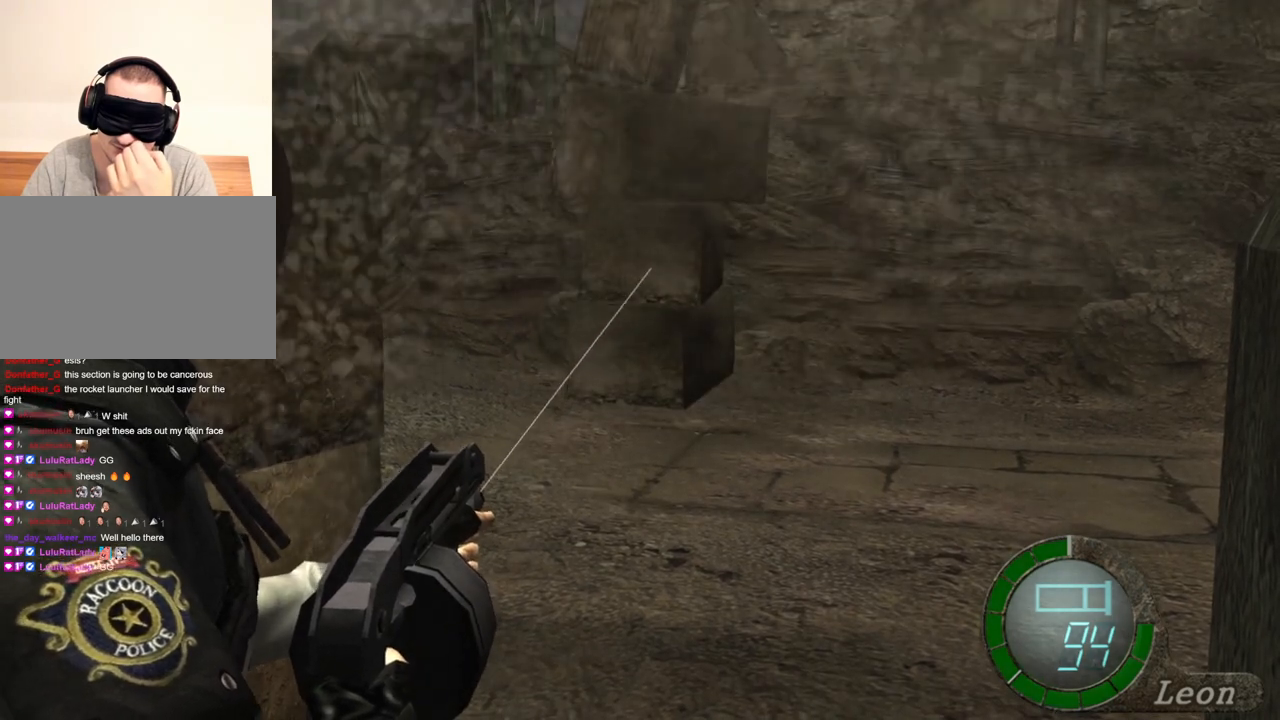
{"keys": [], "mouse": ["right"], "events": []}
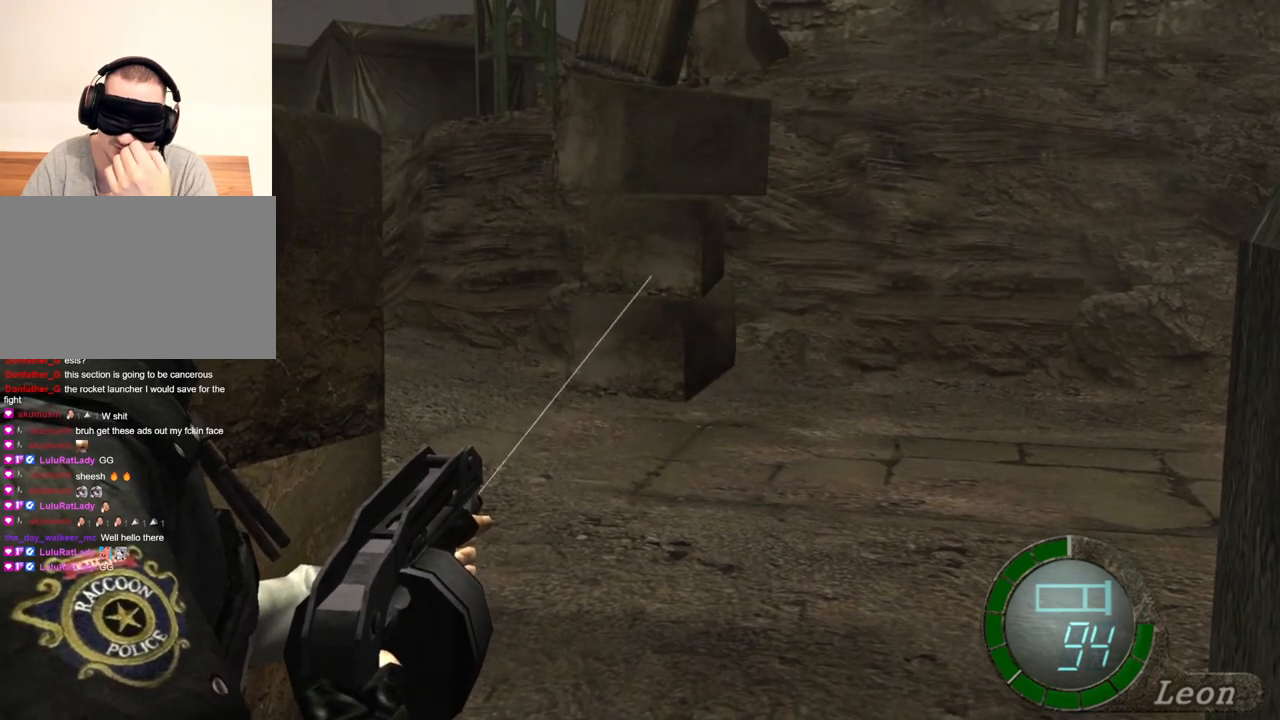
{"keys": [], "mouse": ["right"], "events": []}
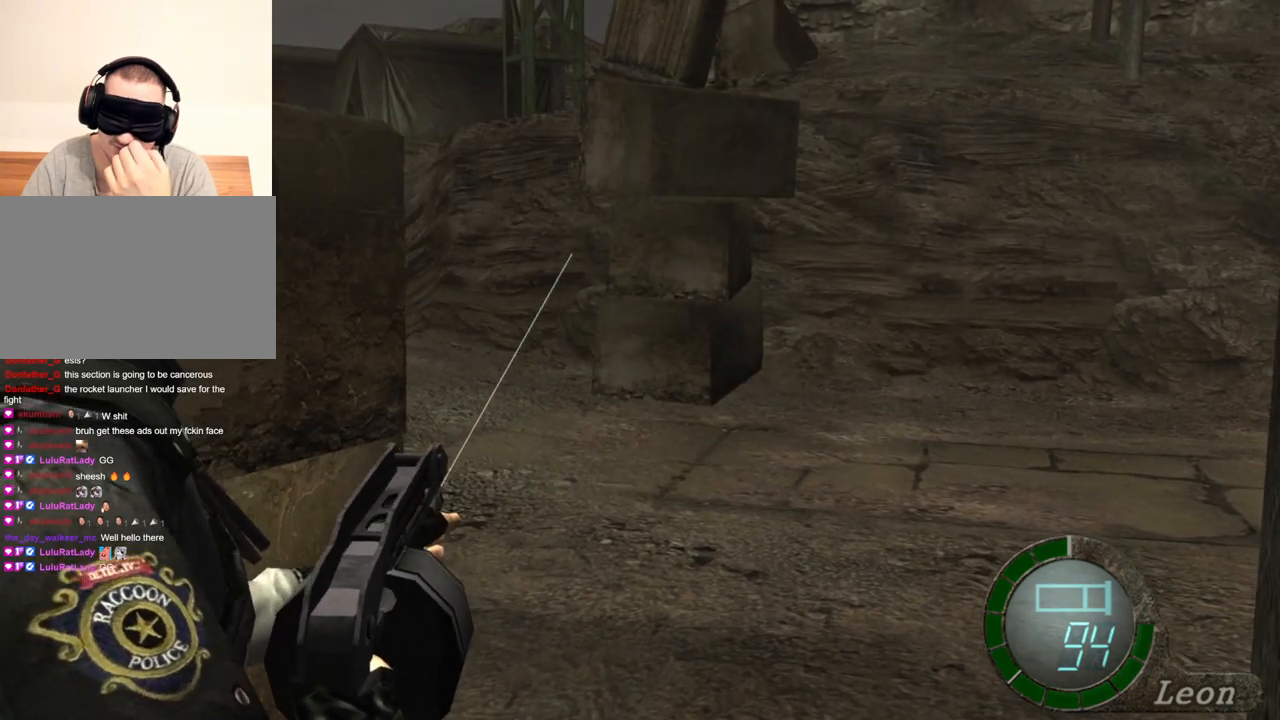
{"keys": [], "mouse": ["right"], "events": []}
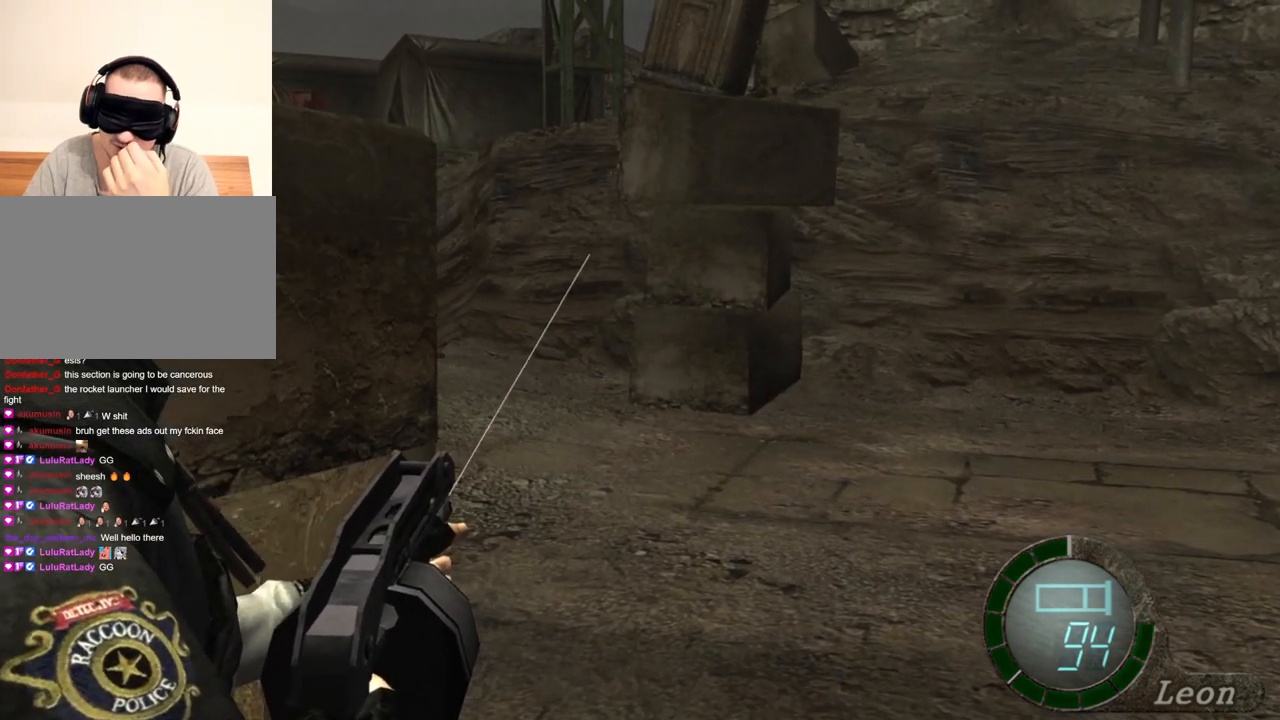
{"keys": [], "mouse": ["right"], "events": []}
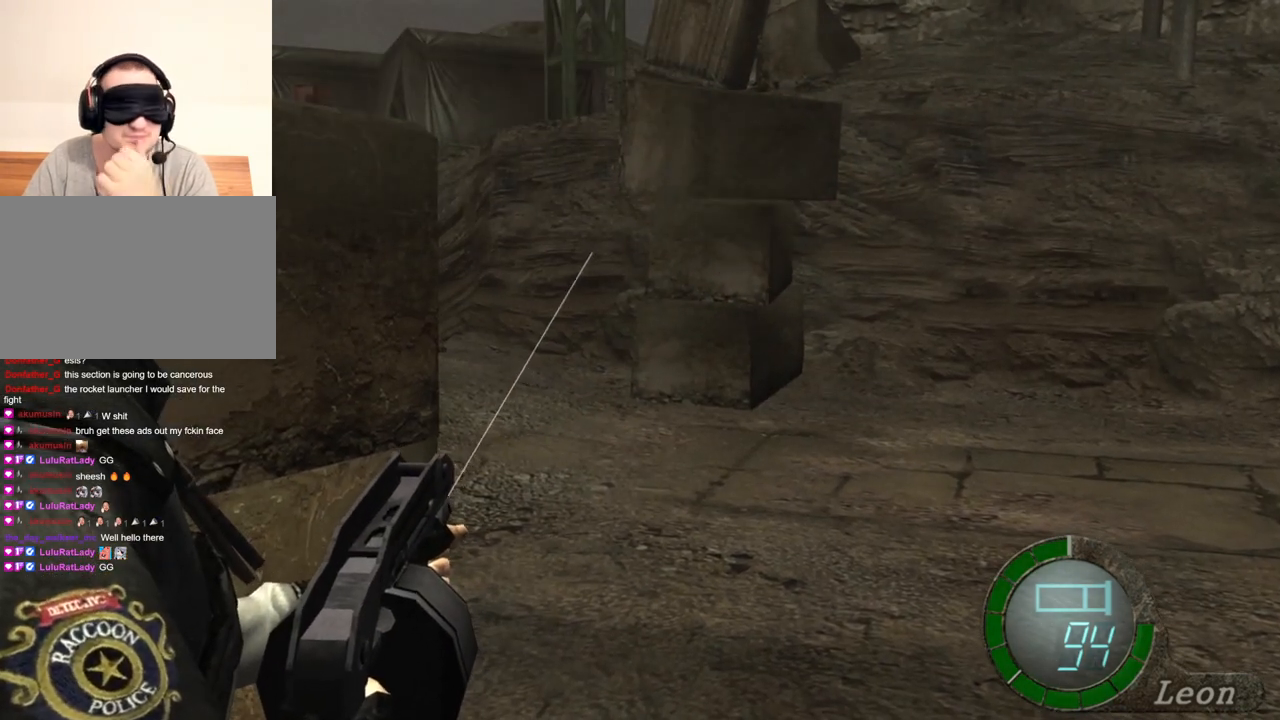
{"keys": [], "mouse": ["right"], "events": []}
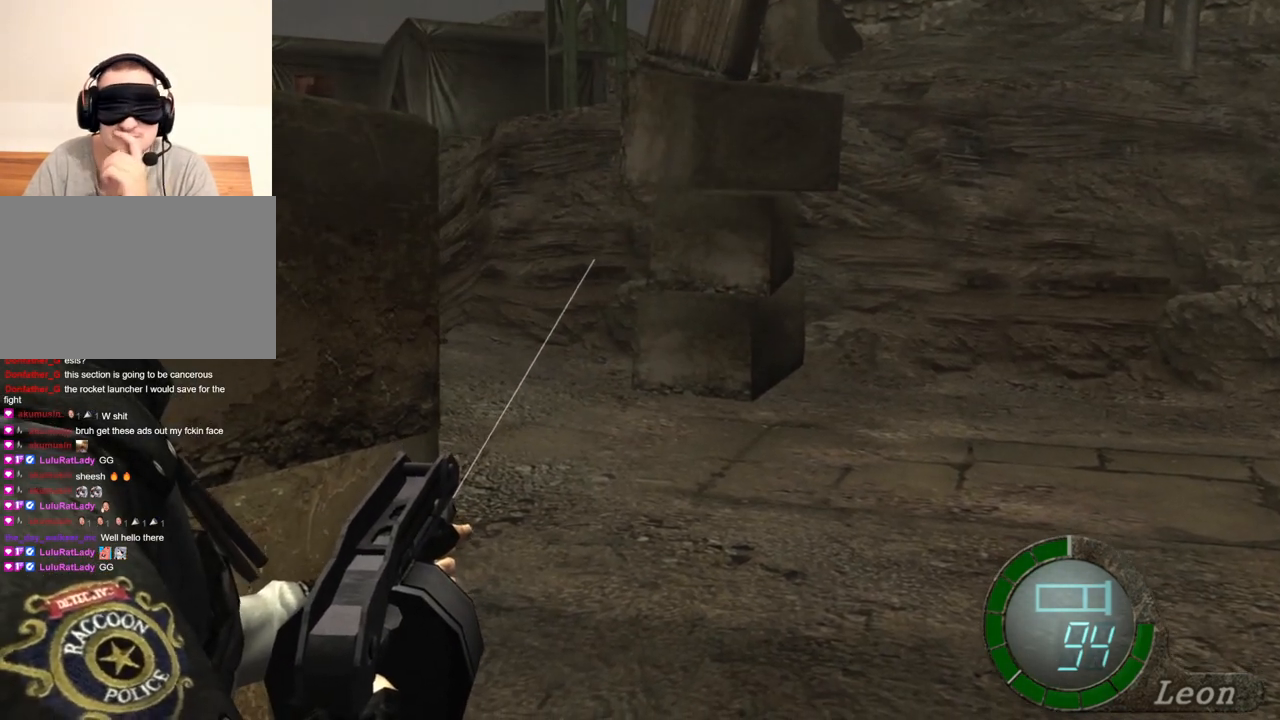
{"keys": [], "mouse": ["right"], "events": []}
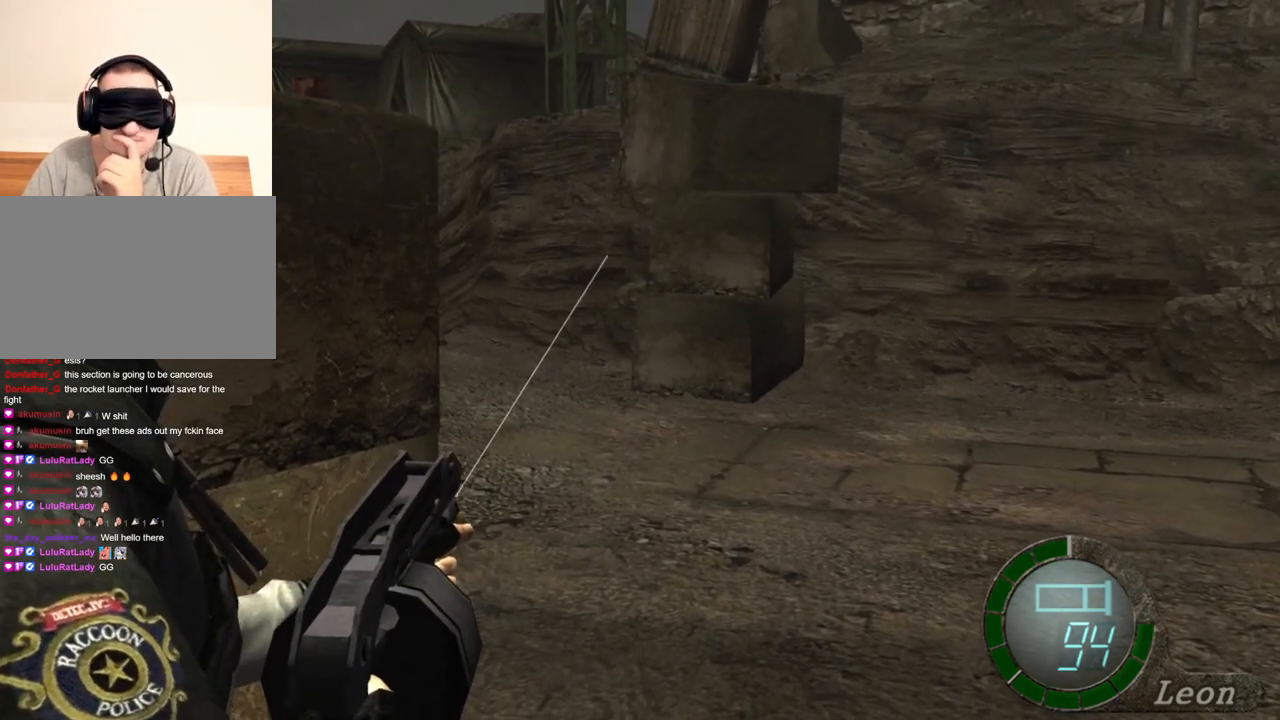
{"keys": [], "mouse": ["right"], "events": []}
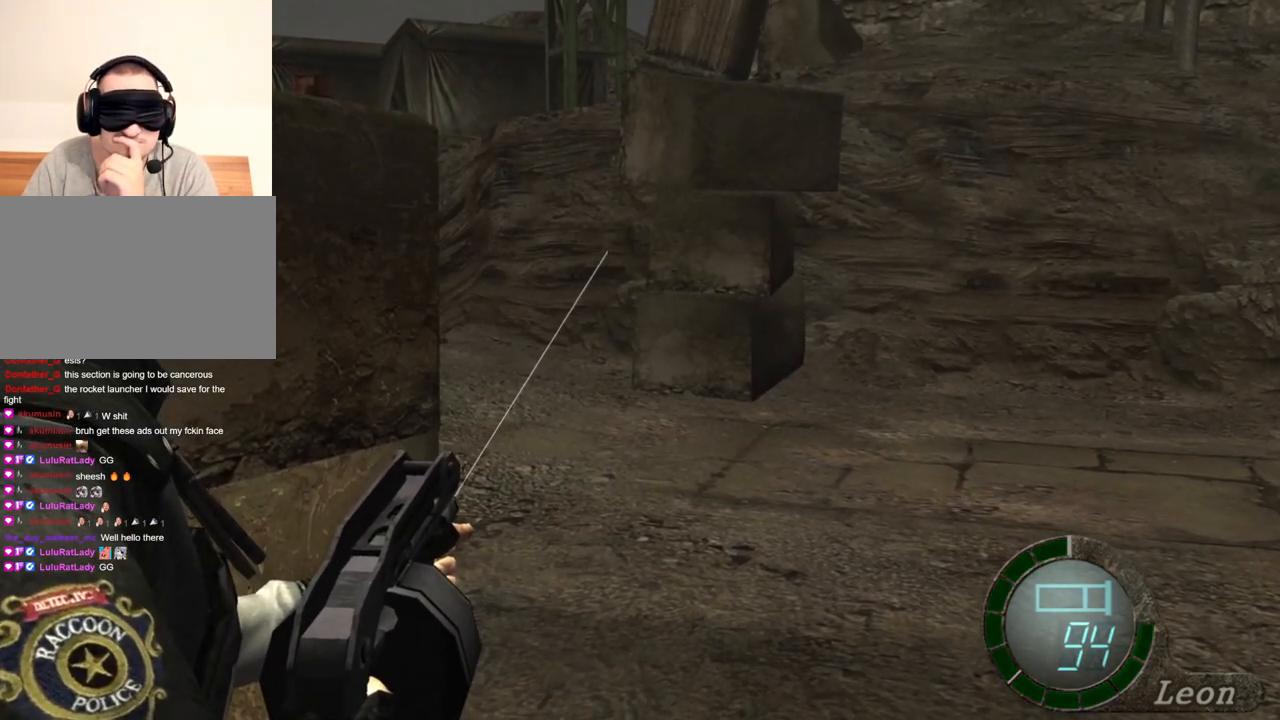
{"keys": [], "mouse": ["right"], "events": []}
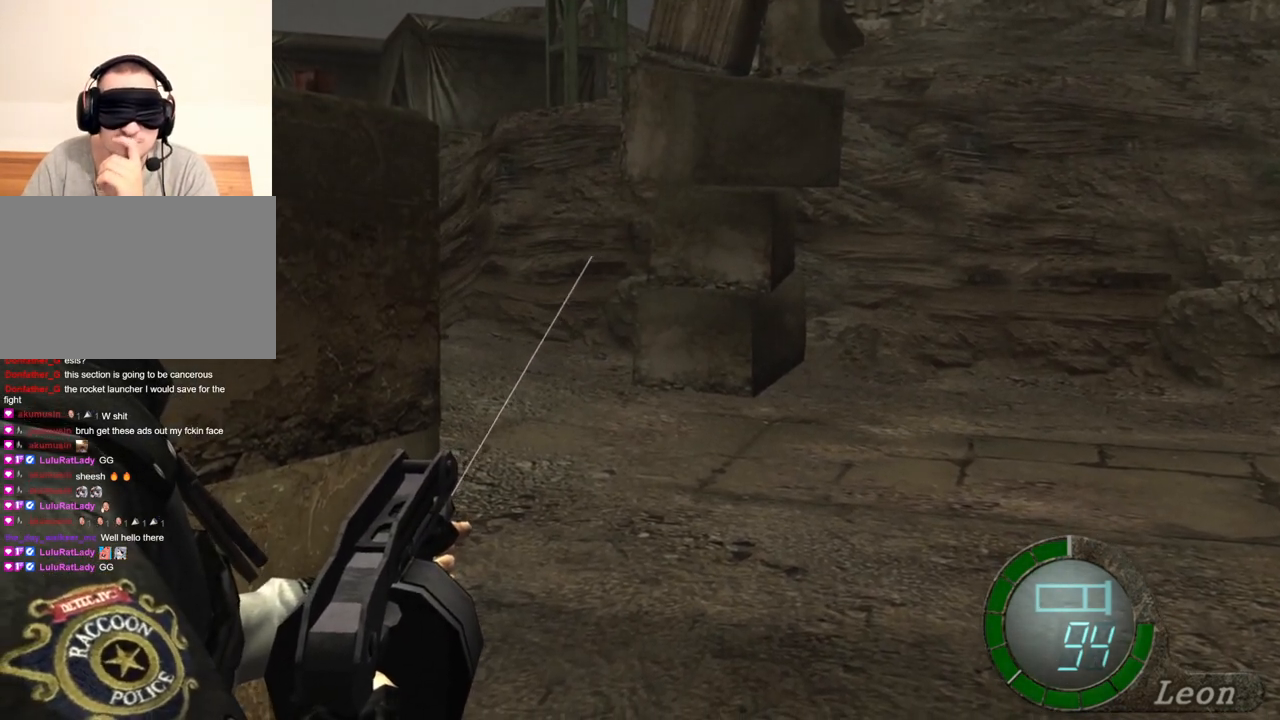
{"keys": [], "mouse": ["right"], "events": []}